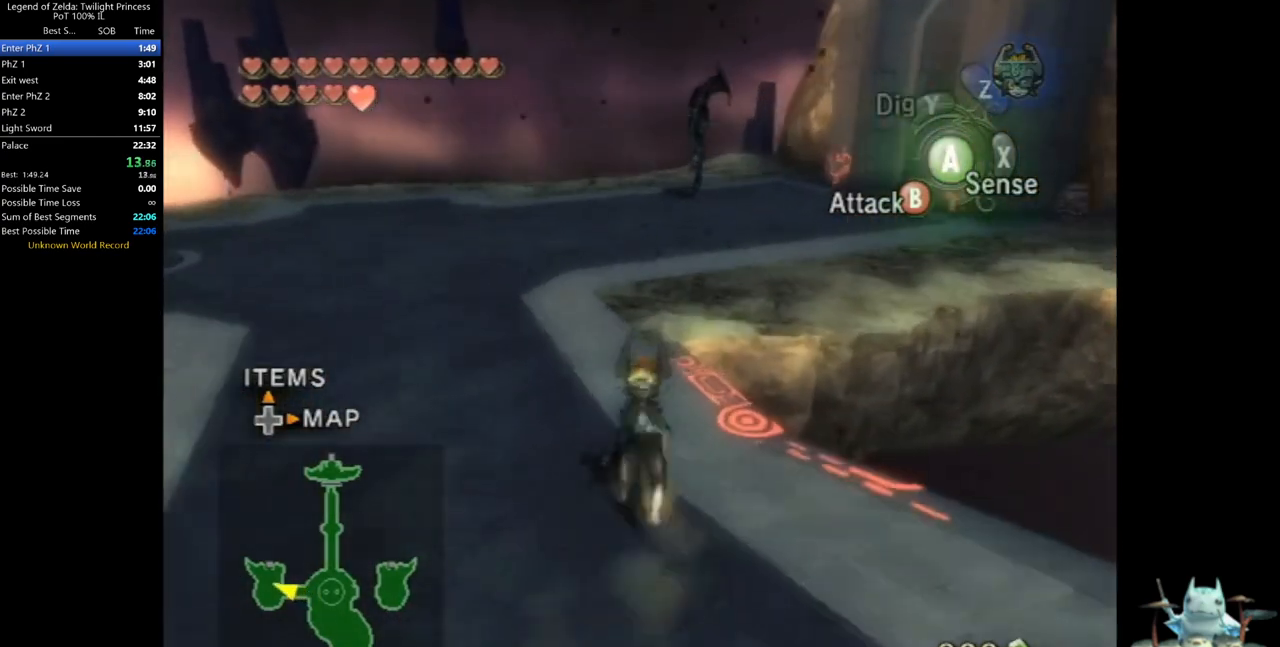
Gameplay with a controller (Nintendo layout); each line is a JSON object with the inputs held at the frame after it. "events" lists button and stick changes between this image and that frame as [ms after this image, input, new state], when the widget could be followed in between. Not read: L3 R3.
{"buttons": [], "left_stick": "up-right", "right_stick": "center", "events": [[33, "A", "down"], [100, "A", "up"], [500, "left_stick", "up-right"]]}
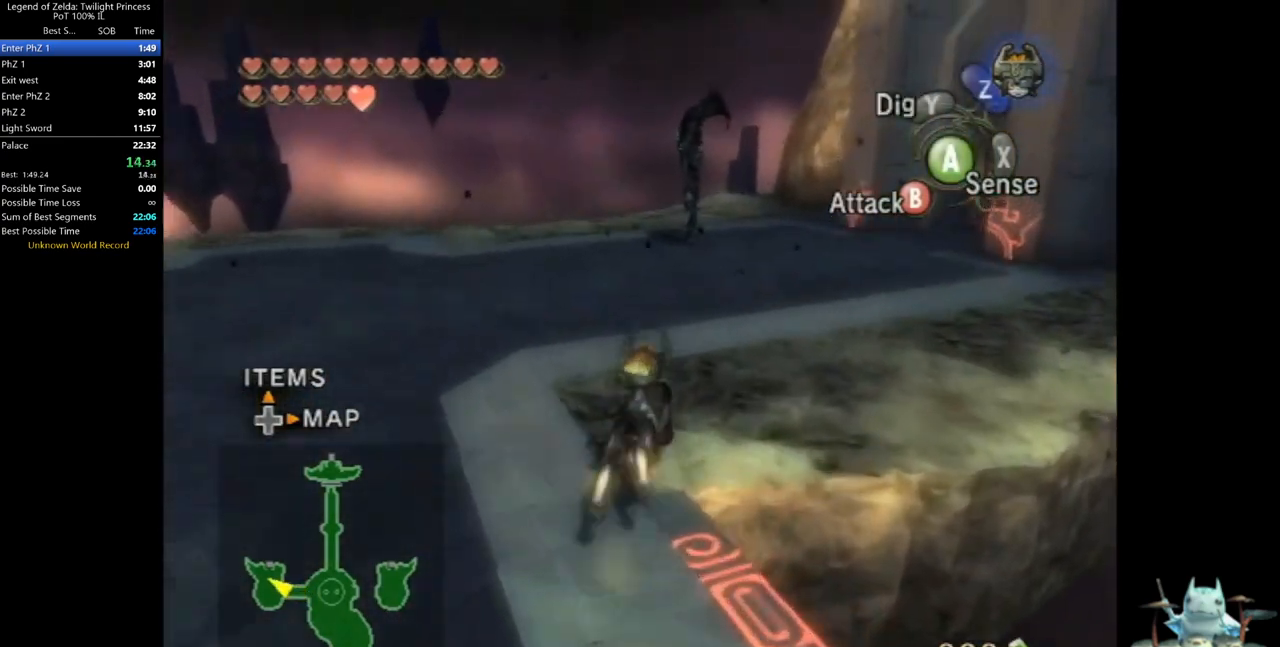
{"buttons": [], "left_stick": "up-right", "right_stick": "center", "events": []}
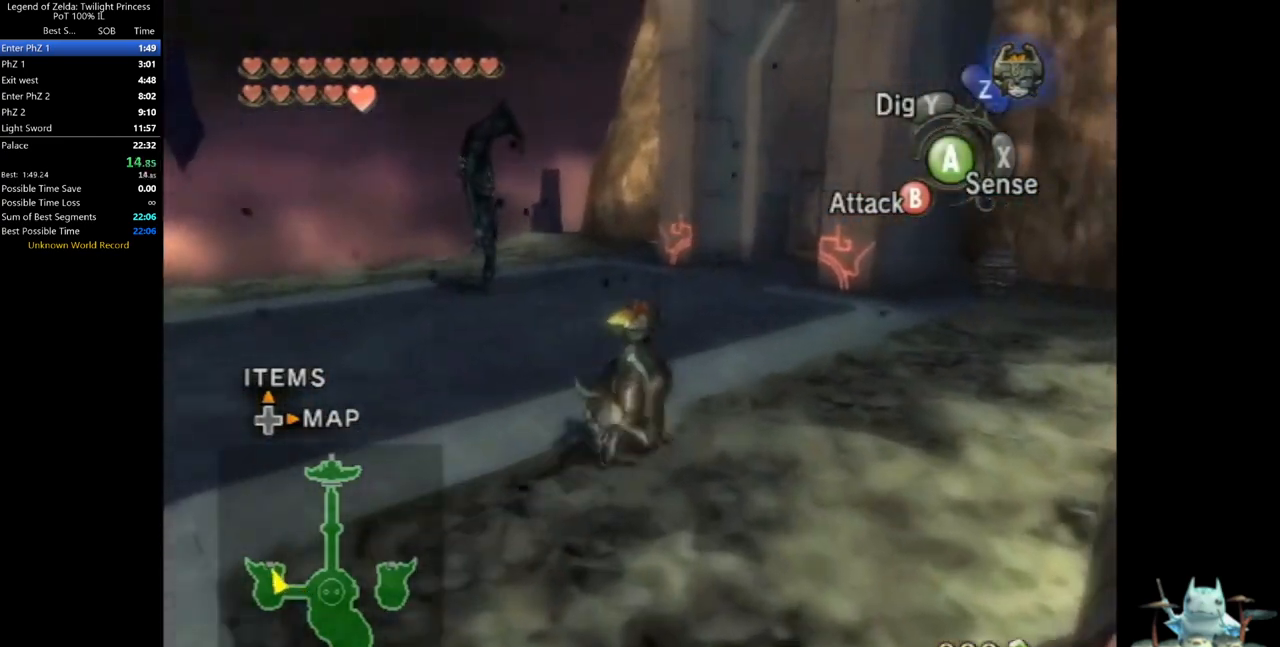
{"buttons": [], "left_stick": "up-right", "right_stick": "center", "events": [[167, "A", "down"], [300, "A", "up"], [367, "A", "down"], [467, "A", "up"]]}
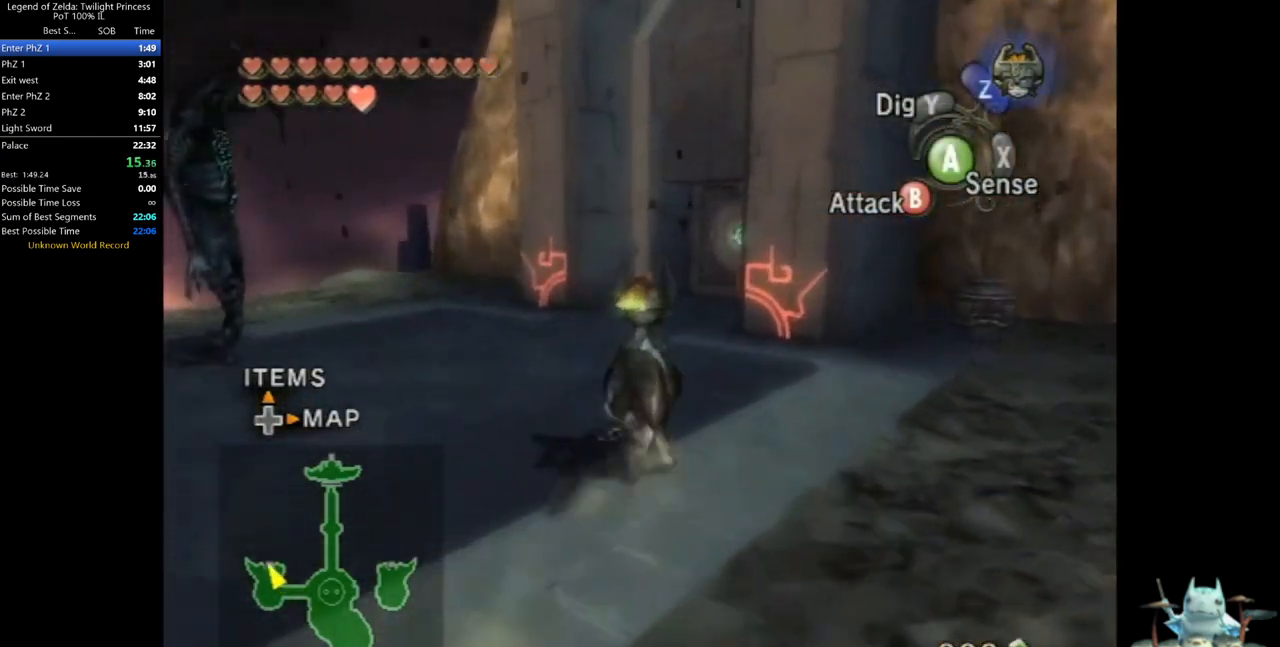
{"buttons": [], "left_stick": "up-right", "right_stick": "center", "events": [[67, "A", "down"], [133, "A", "up"], [267, "A", "down"], [333, "A", "up"], [400, "A", "down"], [467, "A", "up"]]}
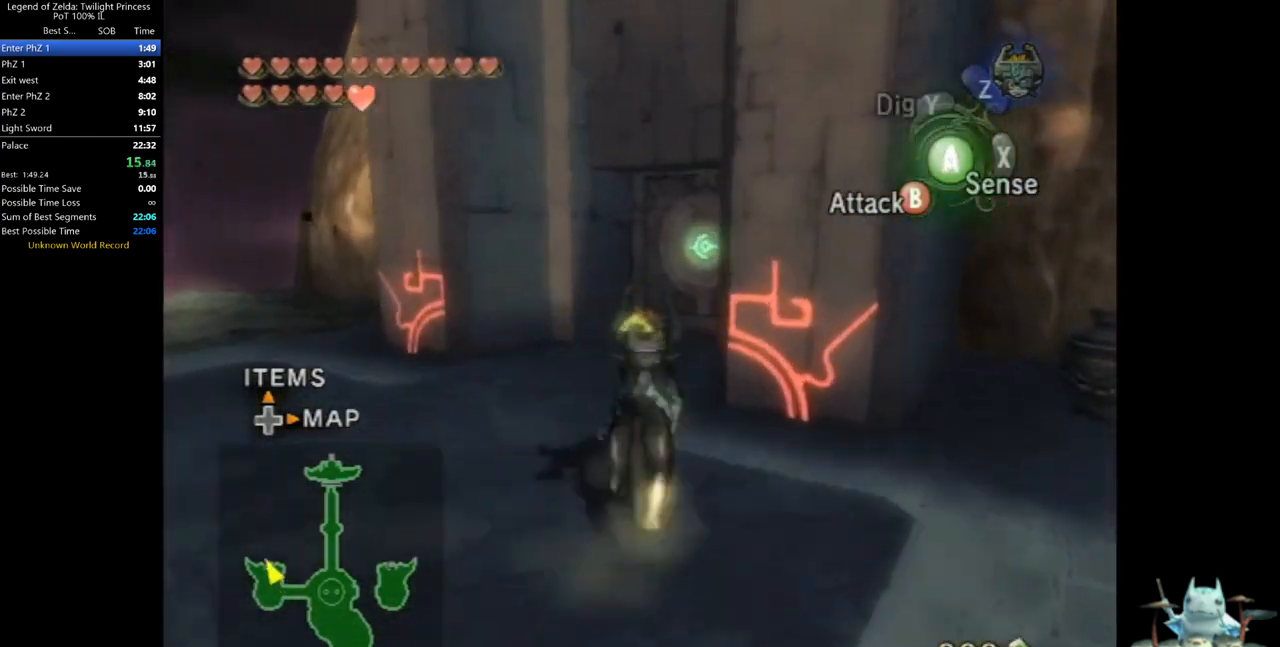
{"buttons": [], "left_stick": "up-right", "right_stick": "center", "events": [[100, "A", "down"], [167, "A", "up"], [233, "A", "down"], [300, "A", "up"], [367, "A", "down"], [467, "A", "up"]]}
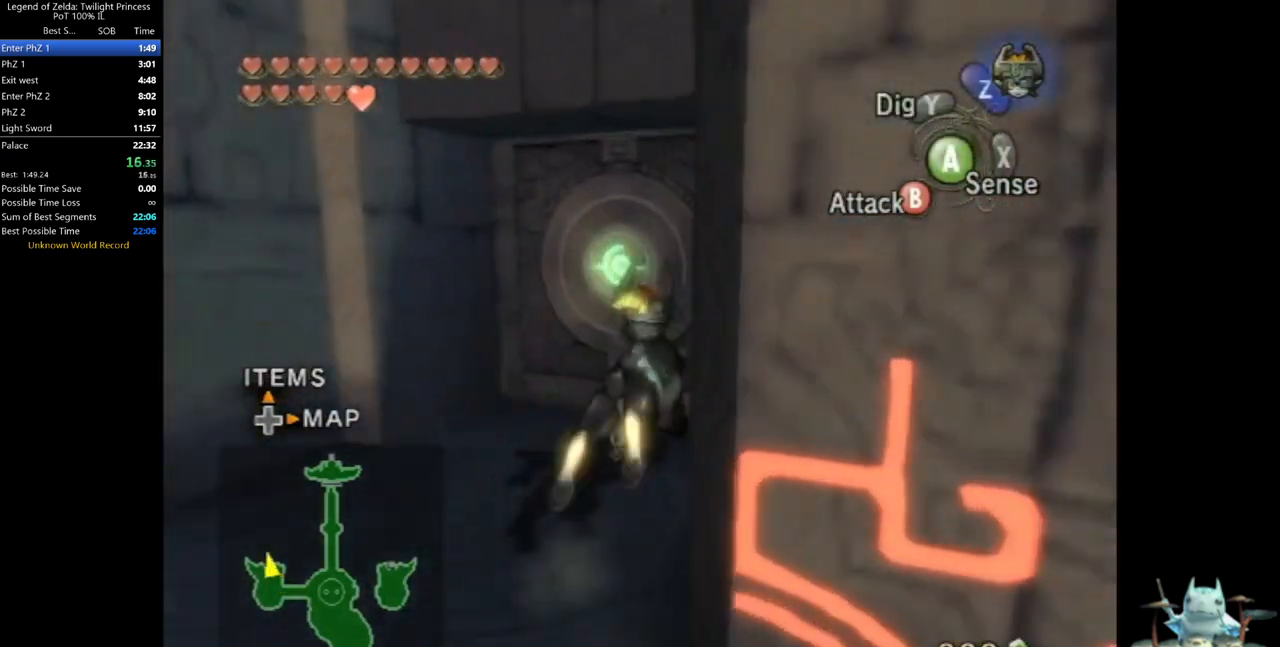
{"buttons": ["A"], "left_stick": "up-right", "right_stick": "center", "events": [[67, "A", "down"], [100, "A", "up"], [200, "A", "down"], [233, "A", "up"], [300, "A", "down"], [367, "A", "up"], [433, "A", "down"]]}
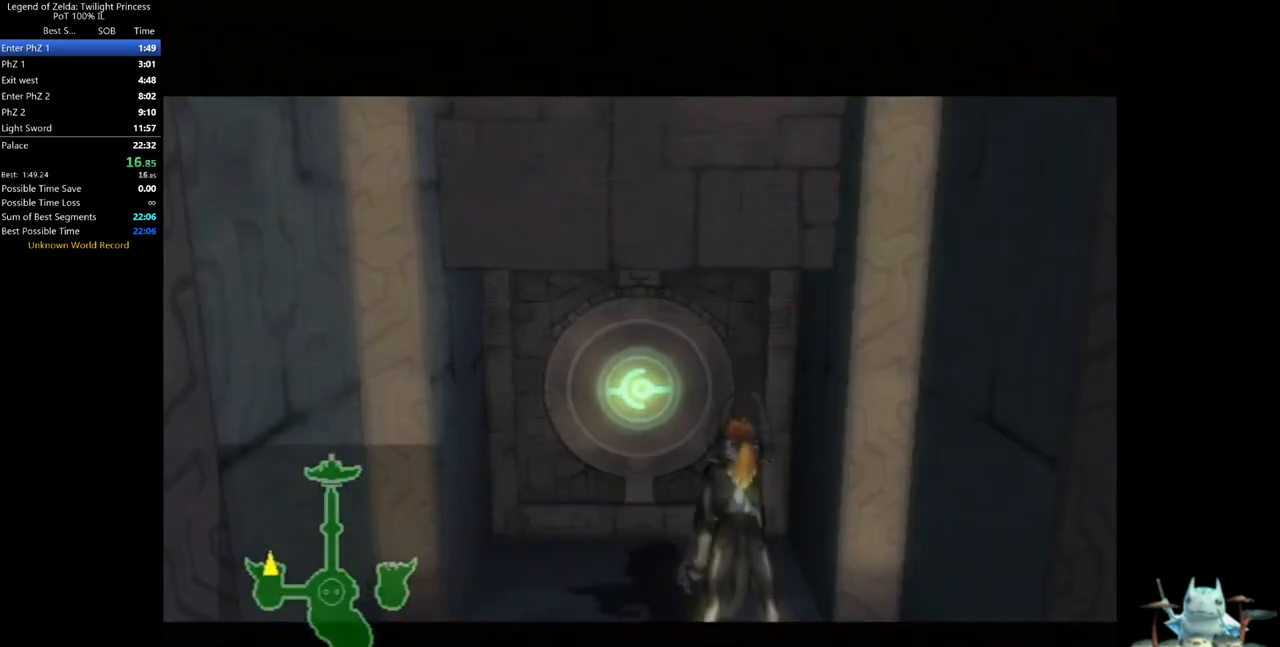
{"buttons": [], "left_stick": "center", "right_stick": "center", "events": [[33, "A", "up"], [400, "left_stick", "center"]]}